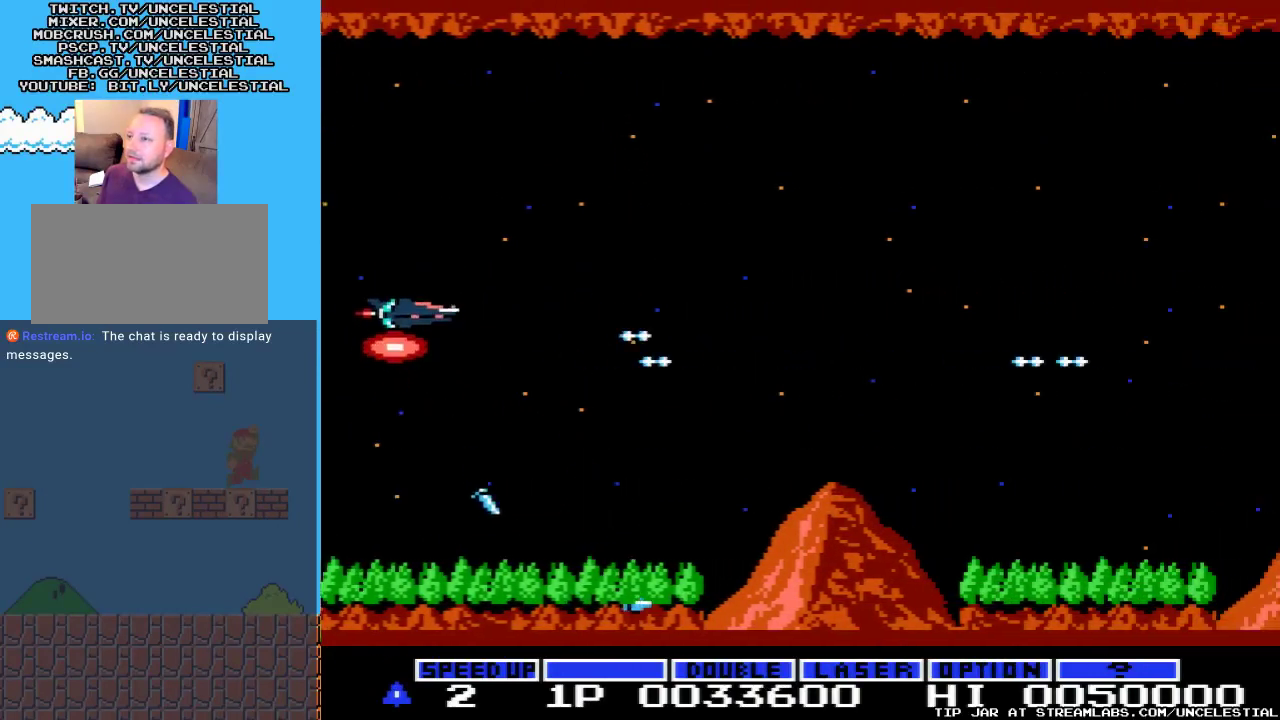
Gameplay with a controller (Nintendo layout); each line is a JSON object with the inputs held at the frame after it. "events" lists button and stick changes between this image and that frame as [ms after this image, input, new state], when the widget could be followed in between. Not read: L3 R3.
{"buttons": ["DPAD_UP"], "events": [[100, "A", "down"], [167, "DPAD_UP", "up"], [233, "A", "up"], [300, "A", "down"], [367, "DPAD_UP", "down"], [467, "A", "up"]]}
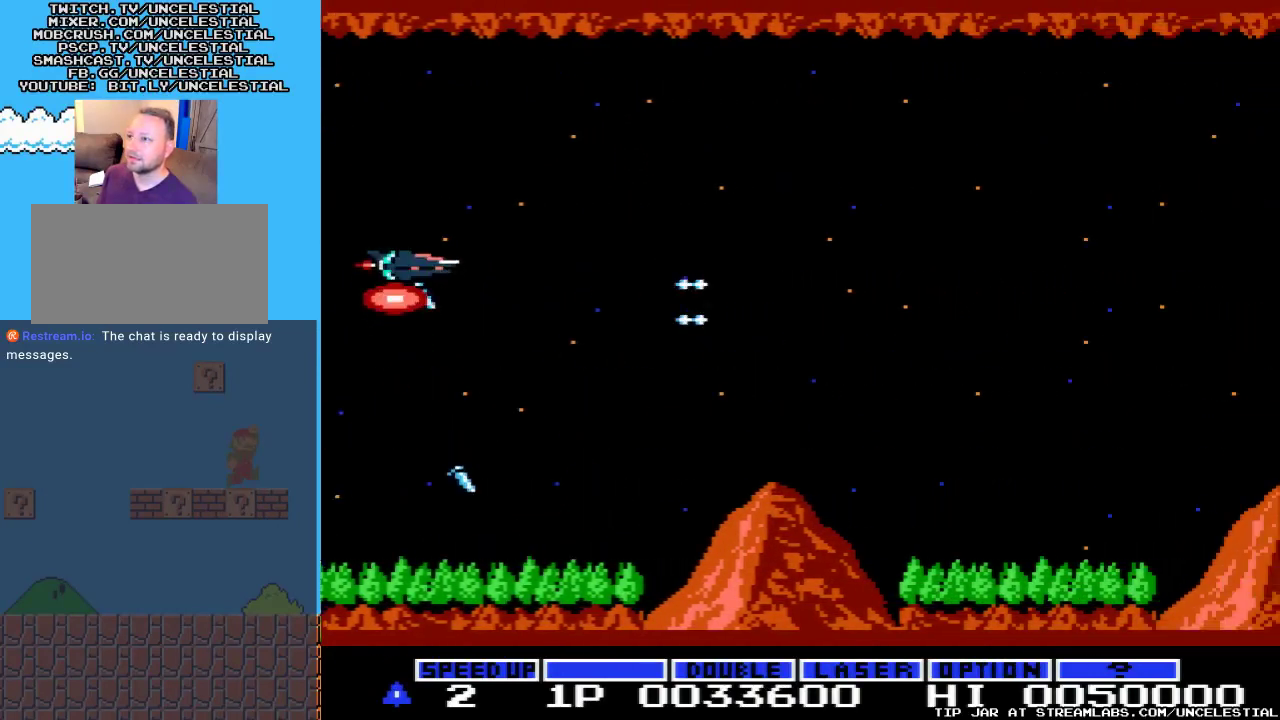
{"buttons": ["A"], "events": [[67, "A", "down"], [67, "DPAD_UP", "up"], [167, "A", "up"], [267, "A", "down"], [267, "DPAD_UP", "down"], [400, "A", "up"], [433, "DPAD_UP", "up"], [500, "A", "down"]]}
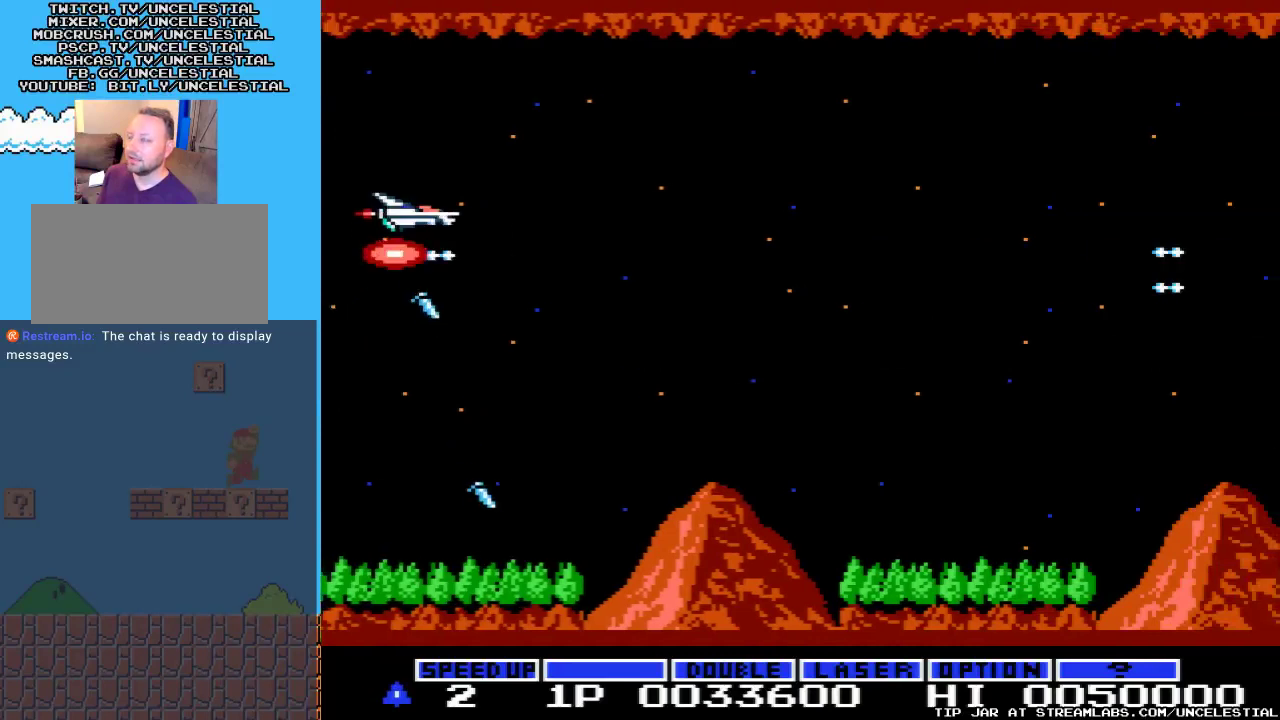
{"buttons": ["A"], "events": [[100, "DPAD_UP", "down"], [133, "A", "up"], [200, "A", "down"], [233, "DPAD_LEFT", "down"], [267, "DPAD_UP", "up"], [333, "A", "up"], [467, "A", "down"], [500, "DPAD_LEFT", "up"]]}
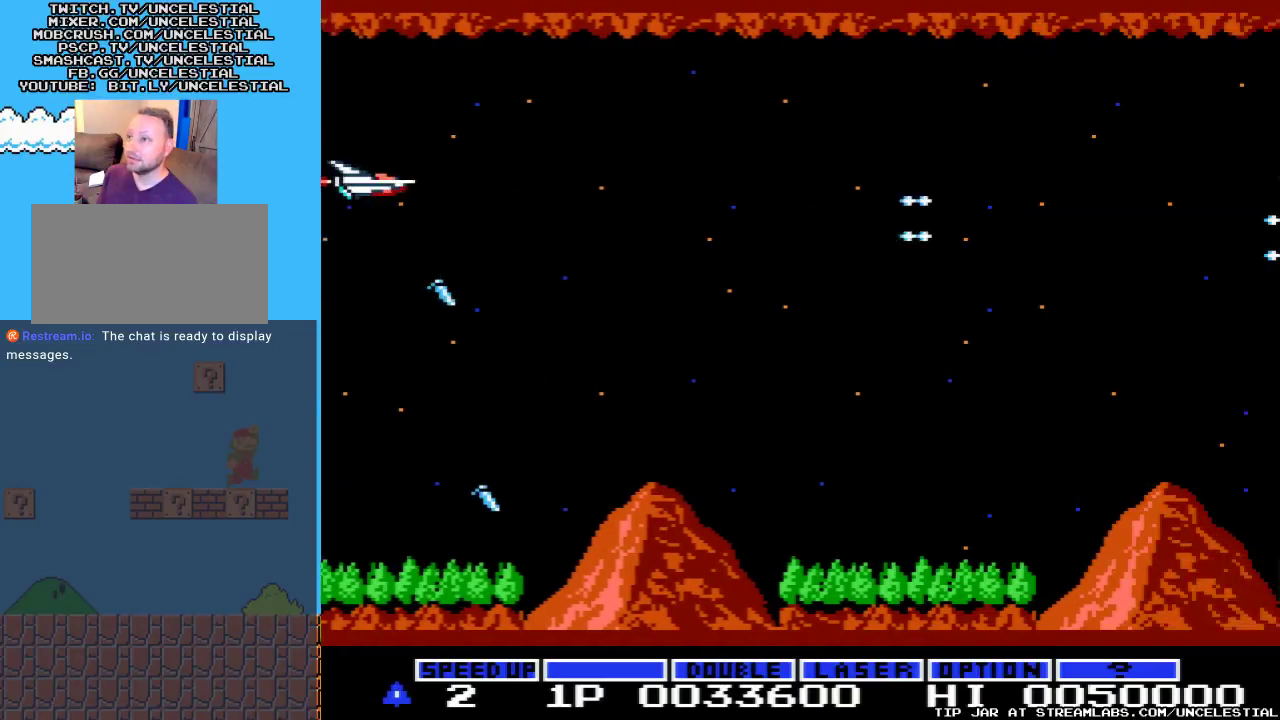
{"buttons": ["A"], "events": [[133, "A", "up"], [167, "DPAD_UP", "down"], [233, "A", "down"], [367, "DPAD_UP", "up"], [400, "A", "up"], [467, "A", "down"]]}
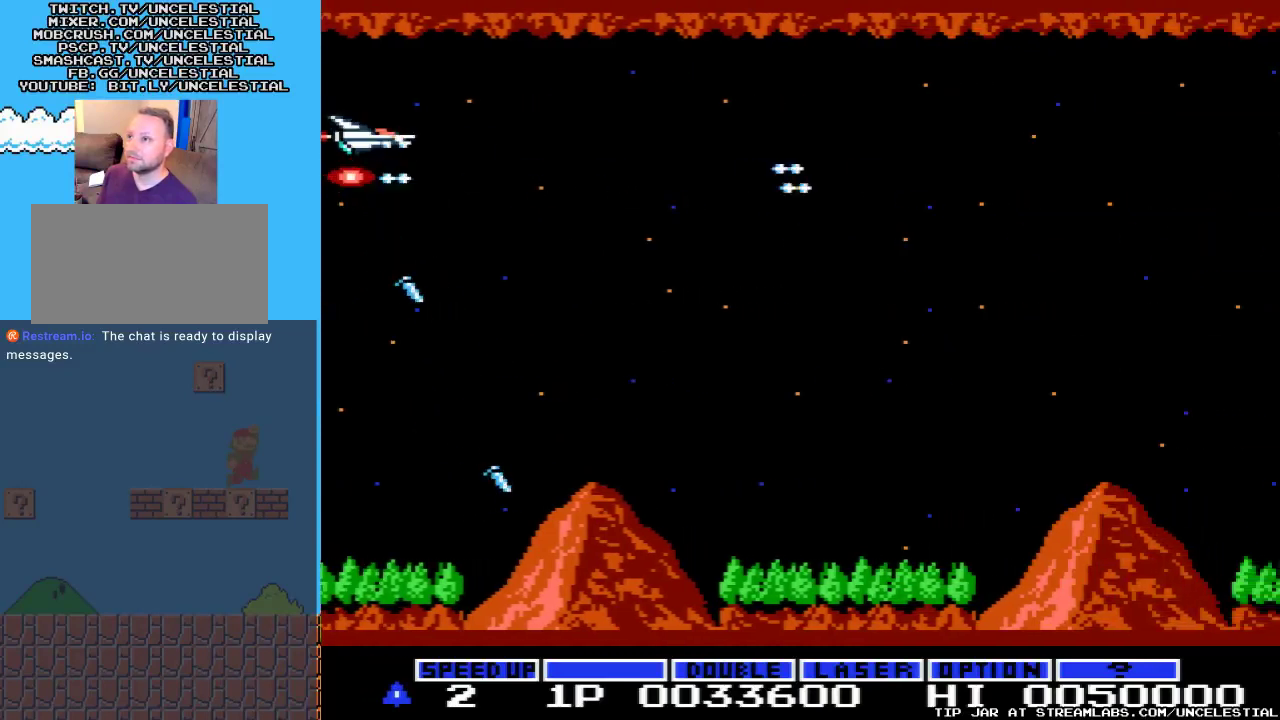
{"buttons": ["A", "DPAD_UP"], "events": [[33, "DPAD_UP", "down"], [100, "A", "up"], [200, "A", "down"], [200, "DPAD_UP", "up"], [333, "A", "up"], [400, "A", "down"], [500, "DPAD_UP", "down"]]}
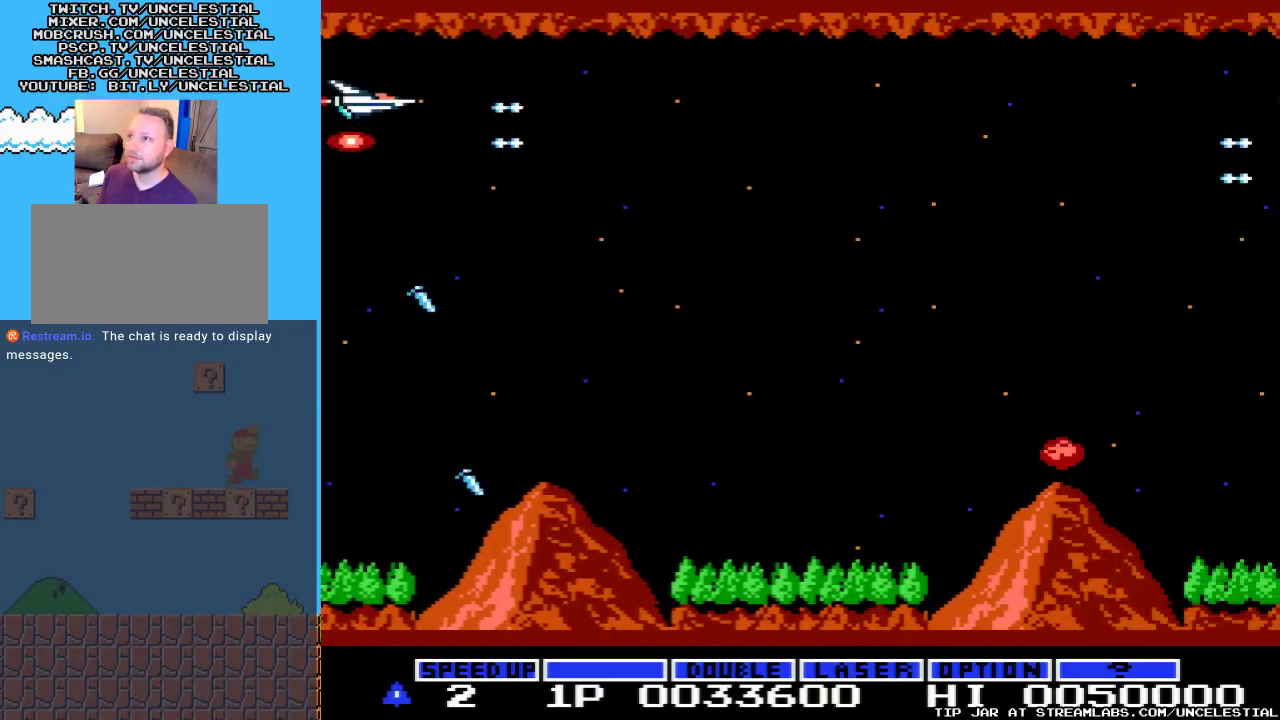
{"buttons": ["A"], "events": [[33, "A", "up"], [100, "DPAD_UP", "up"], [133, "A", "down"], [233, "A", "up"], [300, "A", "down"], [367, "DPAD_UP", "down"], [433, "A", "up"], [467, "DPAD_UP", "up"], [500, "A", "down"]]}
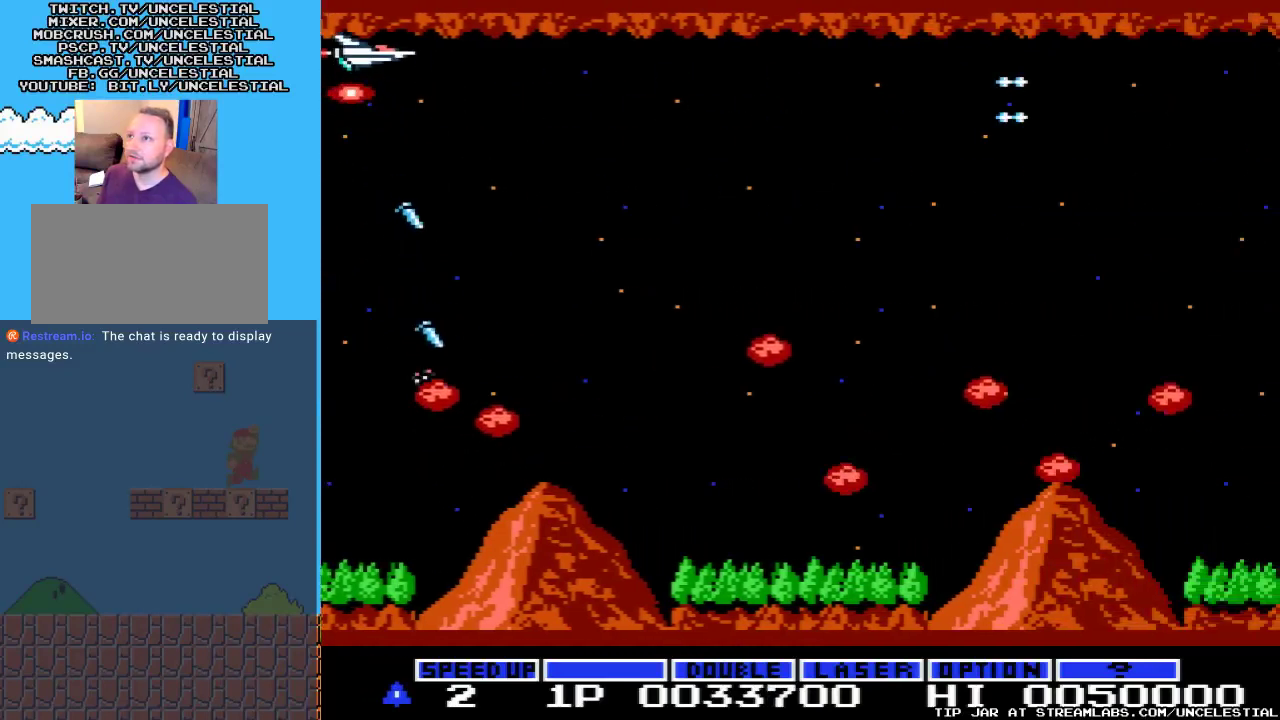
{"buttons": ["A"], "events": [[133, "A", "up"], [233, "A", "down"], [333, "A", "up"], [500, "A", "down"]]}
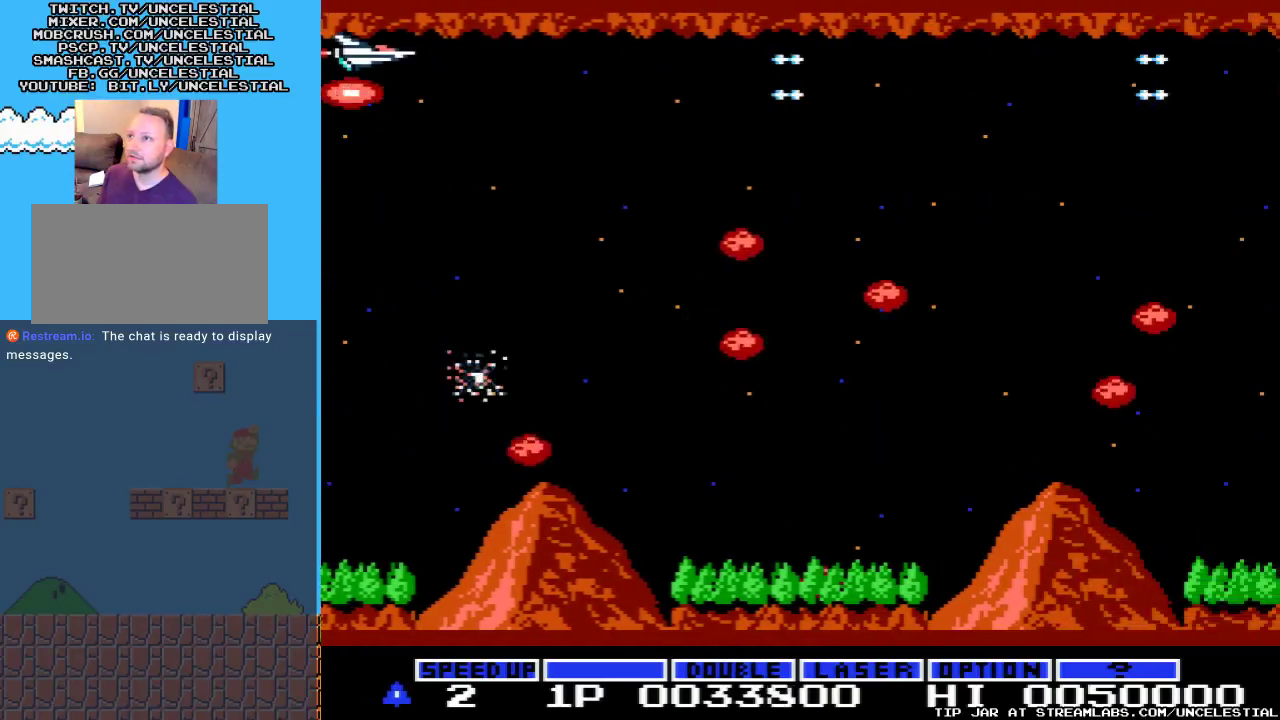
{"buttons": [], "events": [[100, "A", "up"], [200, "A", "down"], [333, "A", "up"], [400, "A", "down"], [500, "A", "up"]]}
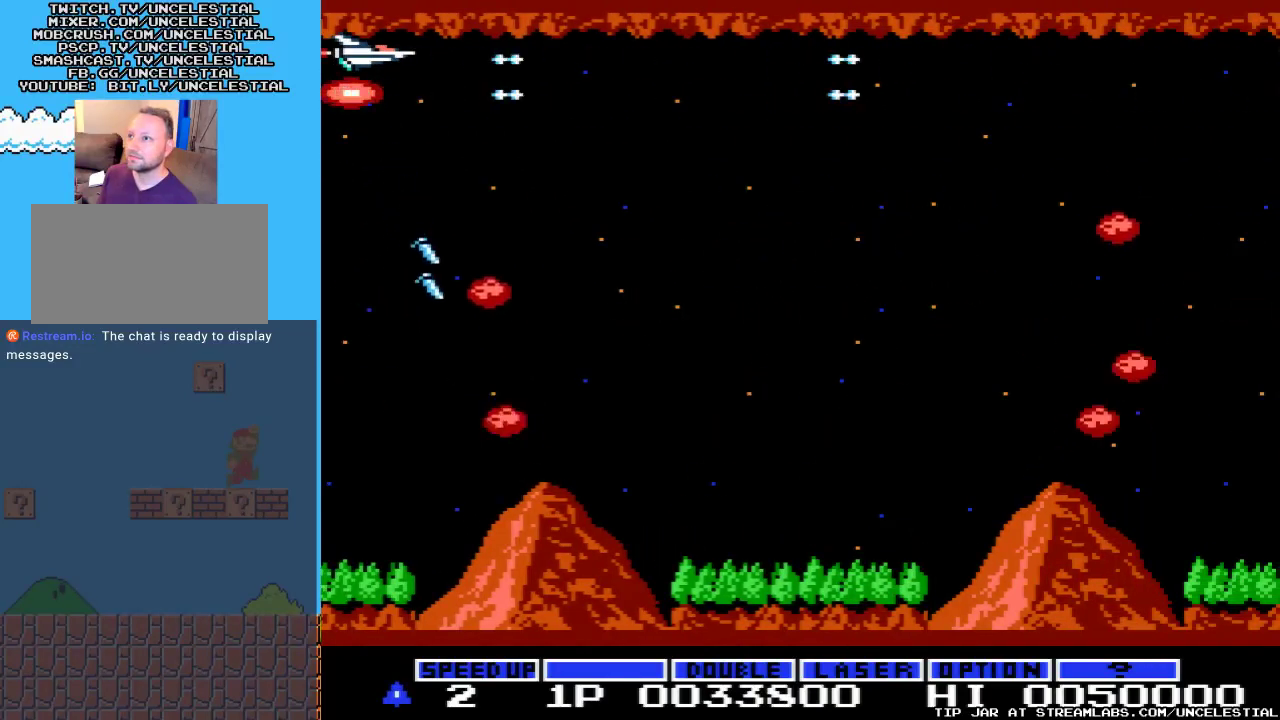
{"buttons": ["A"], "events": [[67, "A", "down"], [233, "A", "up"], [300, "A", "down"], [400, "A", "up"], [500, "A", "down"]]}
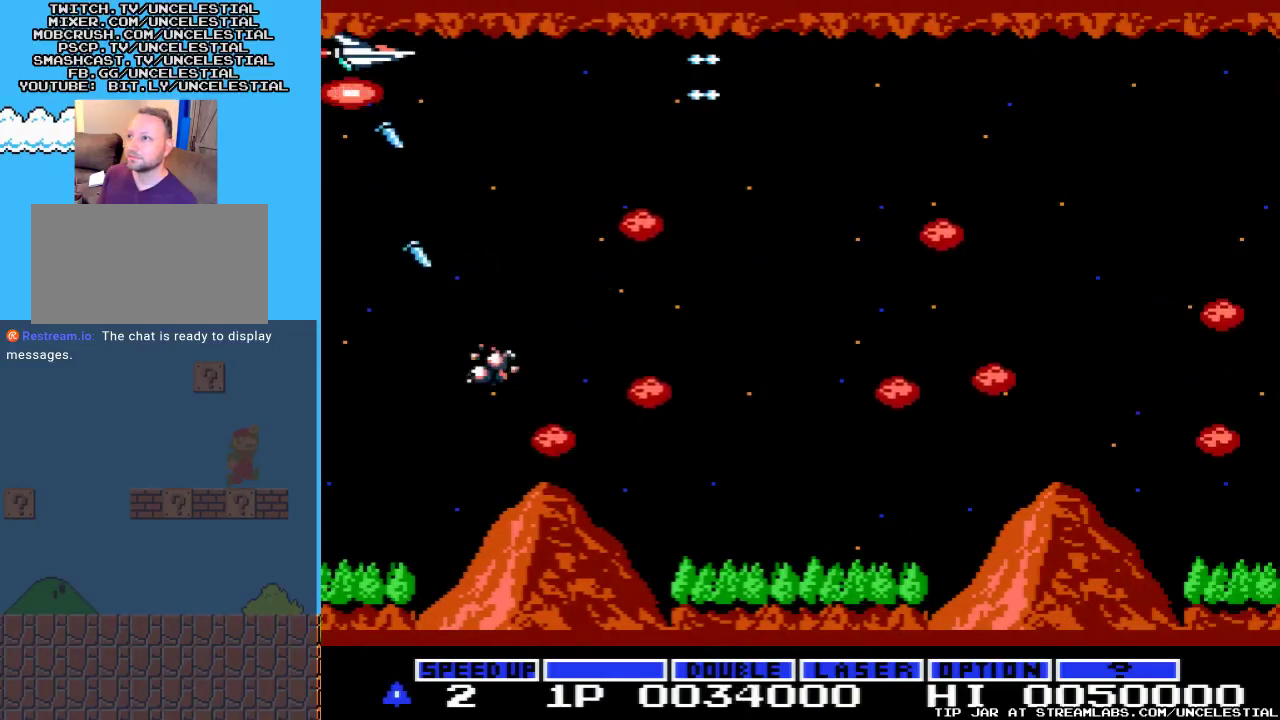
{"buttons": [], "events": [[100, "A", "up"], [167, "A", "down"], [300, "A", "up"], [367, "A", "down"], [467, "A", "up"]]}
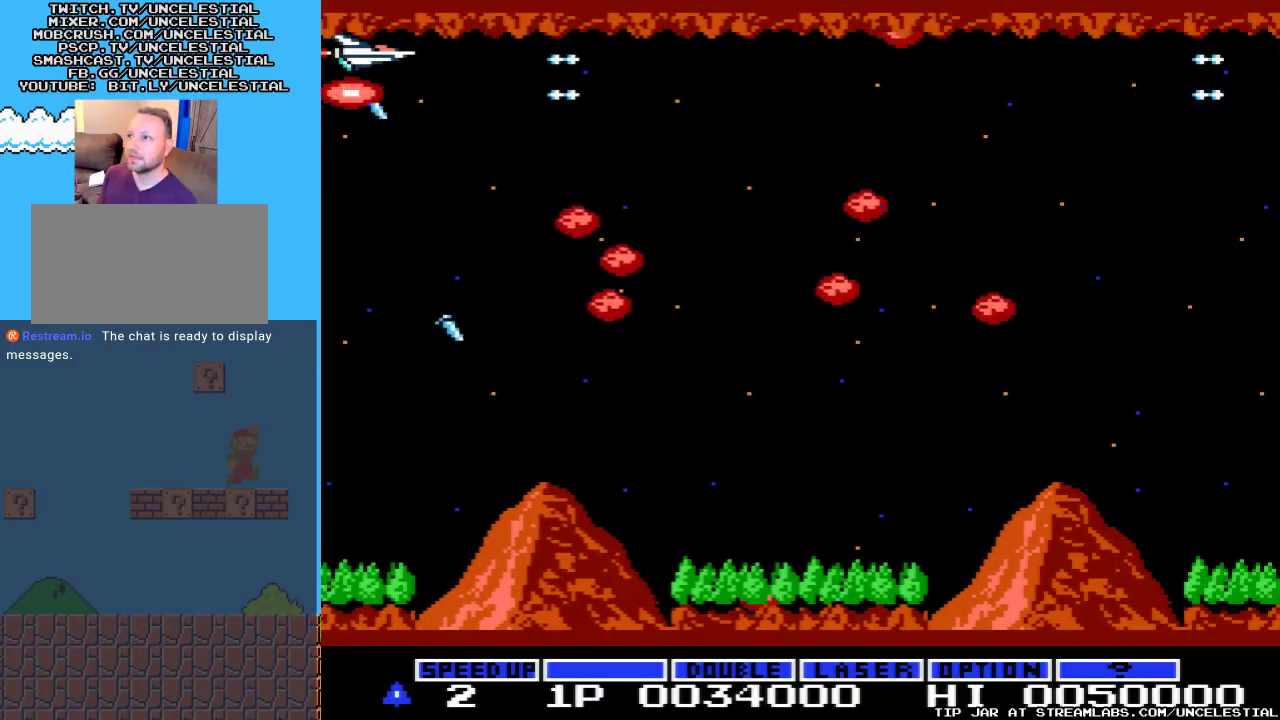
{"buttons": ["A"], "events": [[67, "A", "down"], [167, "A", "up"], [267, "A", "down"], [367, "A", "up"], [467, "A", "down"]]}
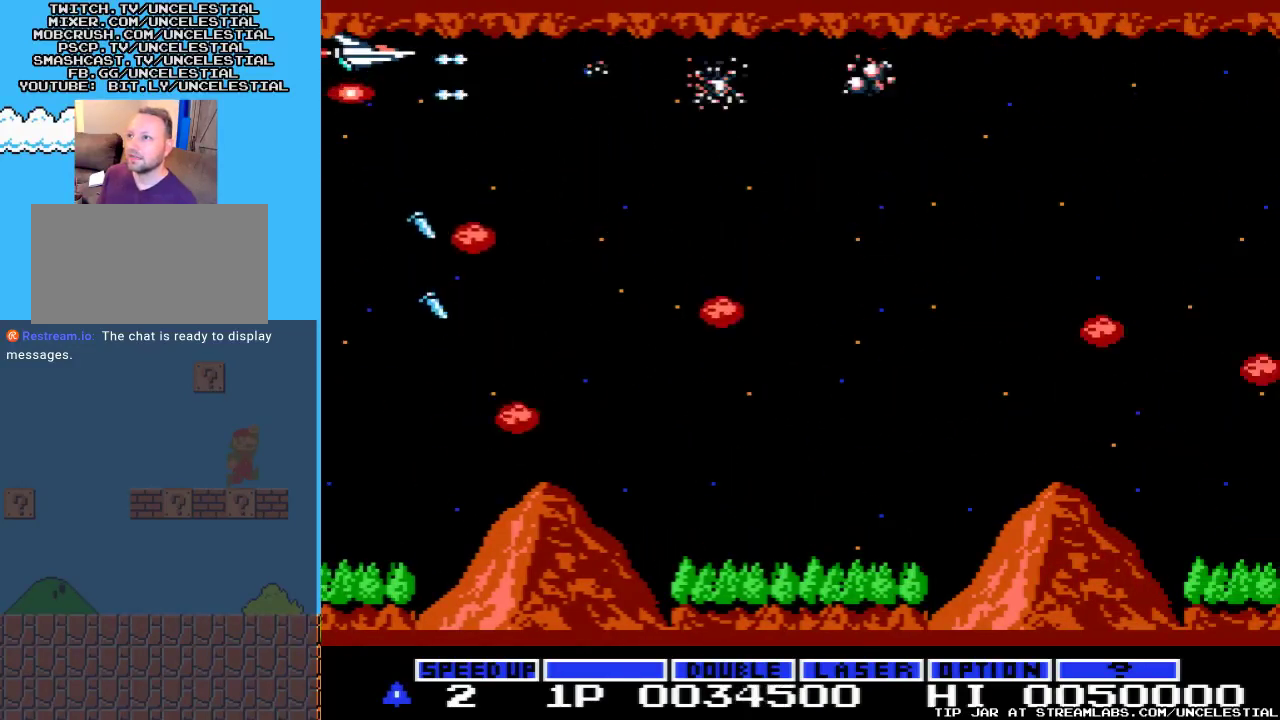
{"buttons": [], "events": [[67, "A", "up"], [167, "A", "down"], [267, "A", "up"], [333, "A", "down"], [467, "A", "up"]]}
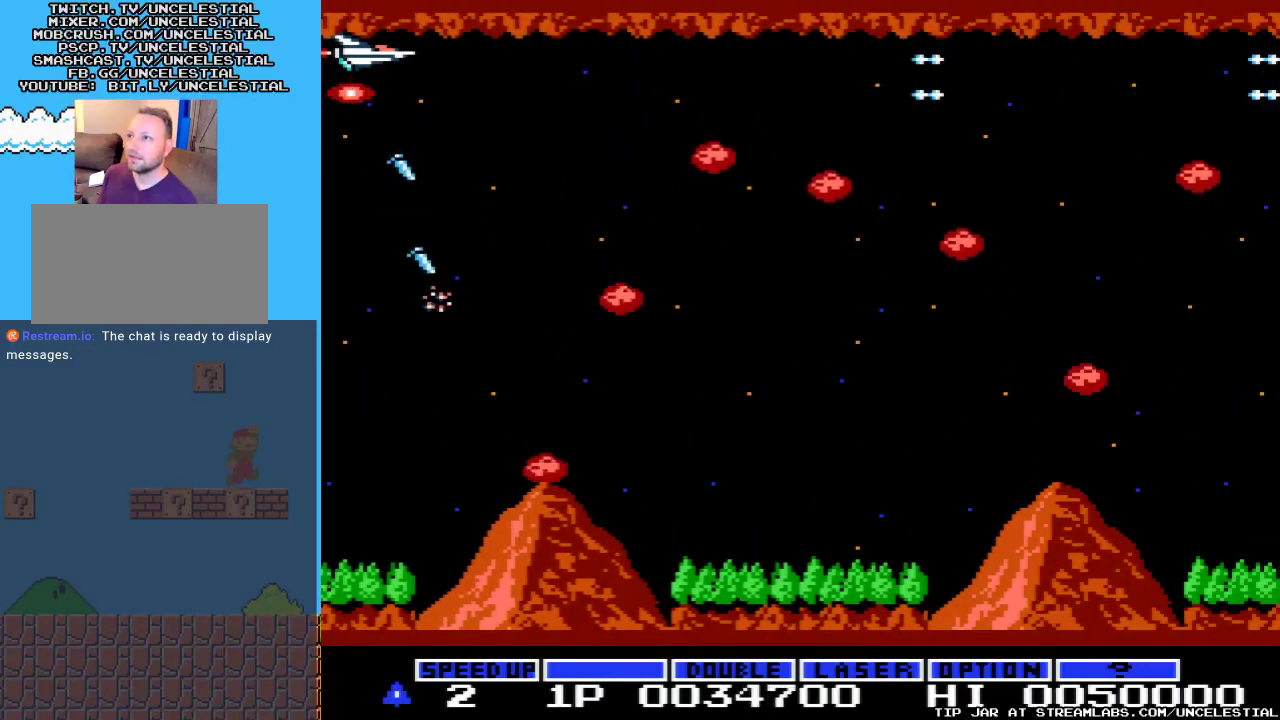
{"buttons": ["A"], "events": [[33, "A", "down"], [167, "A", "up"], [267, "A", "down"], [367, "A", "up"], [500, "A", "down"]]}
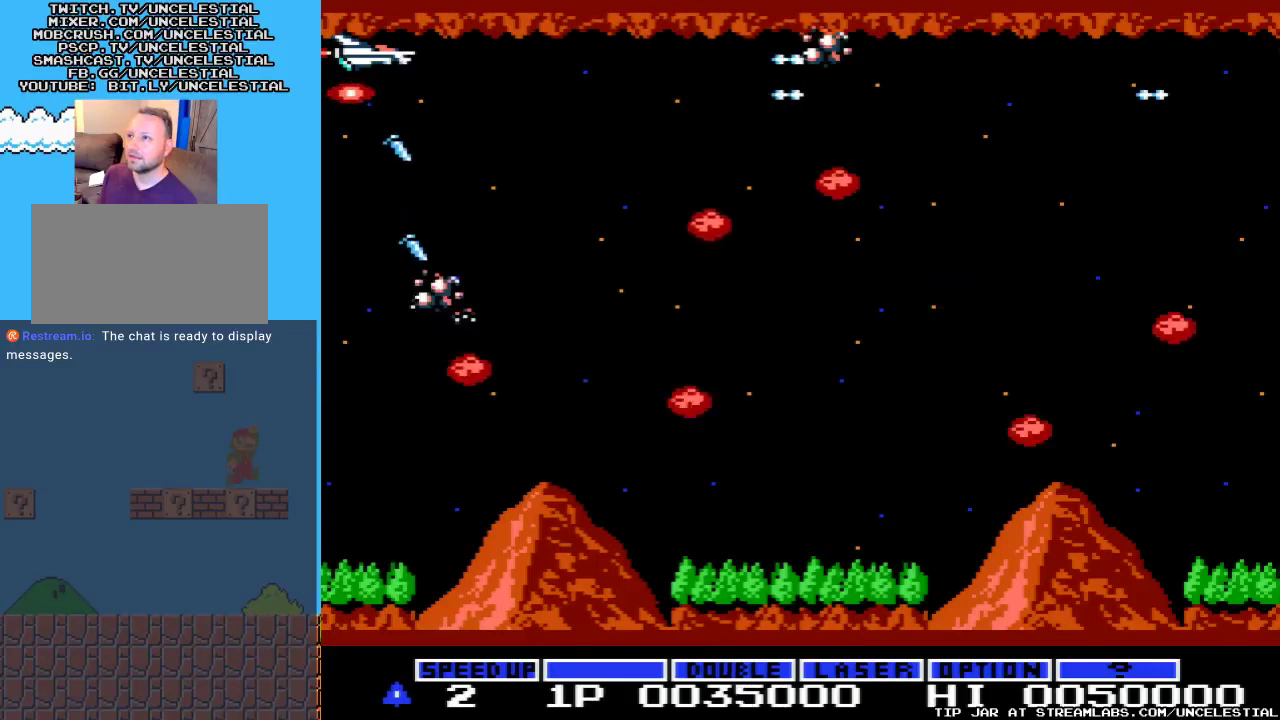
{"buttons": [], "events": [[100, "A", "up"], [167, "A", "down"], [300, "A", "up"], [367, "A", "down"], [467, "A", "up"]]}
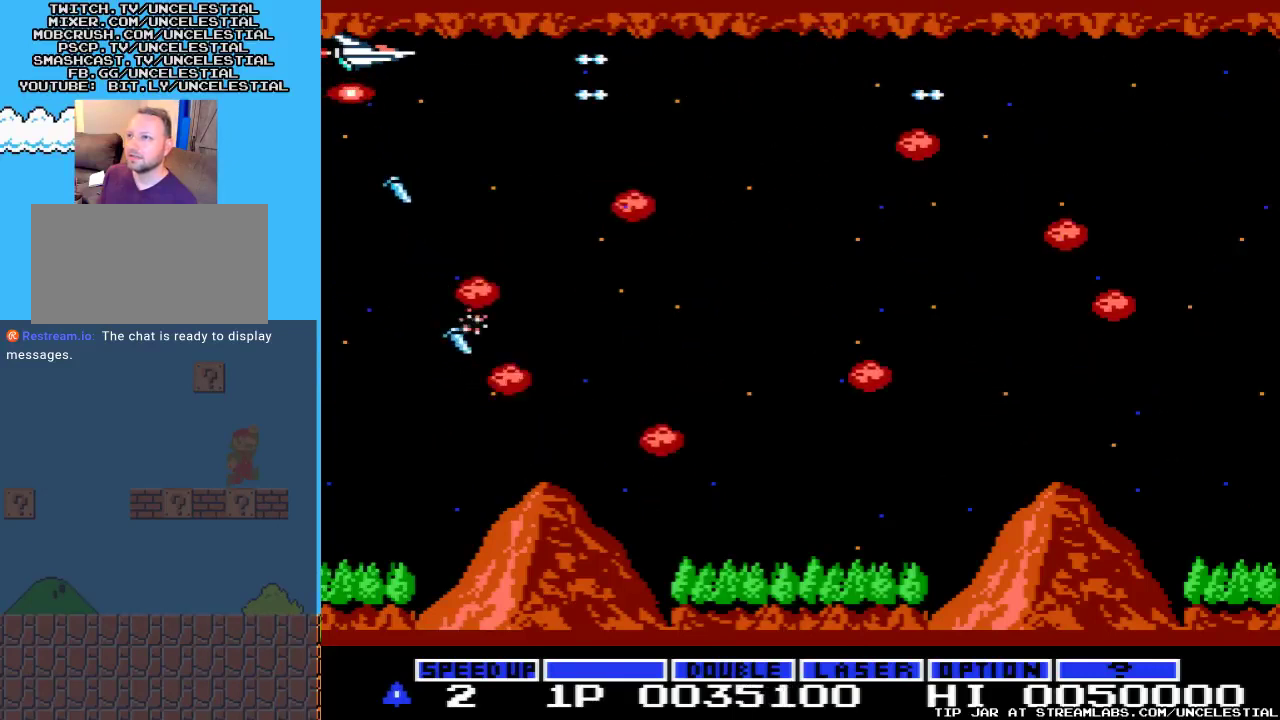
{"buttons": ["A"], "events": [[67, "A", "down"], [233, "A", "up"], [300, "A", "down"], [400, "A", "up"], [500, "A", "down"]]}
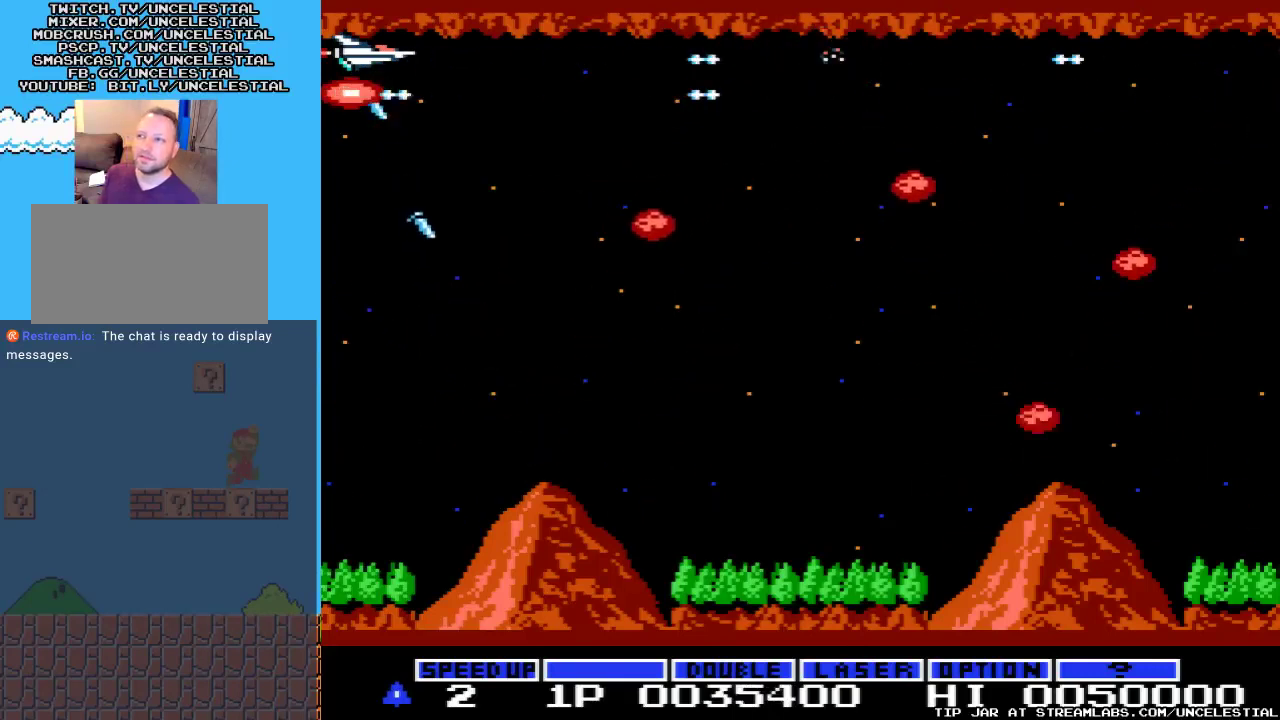
{"buttons": [], "events": [[100, "A", "up"], [200, "A", "down"], [300, "A", "up"], [400, "A", "down"], [500, "A", "up"]]}
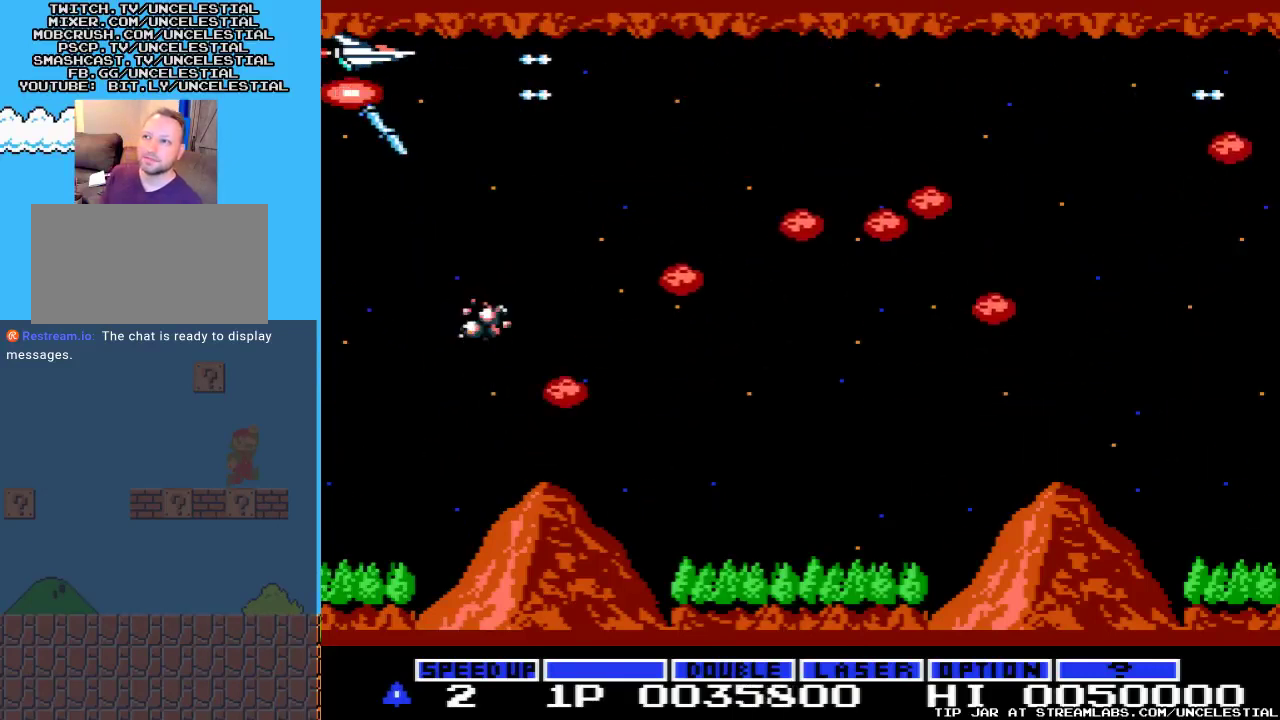
{"buttons": [], "events": [[100, "A", "down"], [200, "A", "up"], [267, "A", "down"], [433, "A", "up"]]}
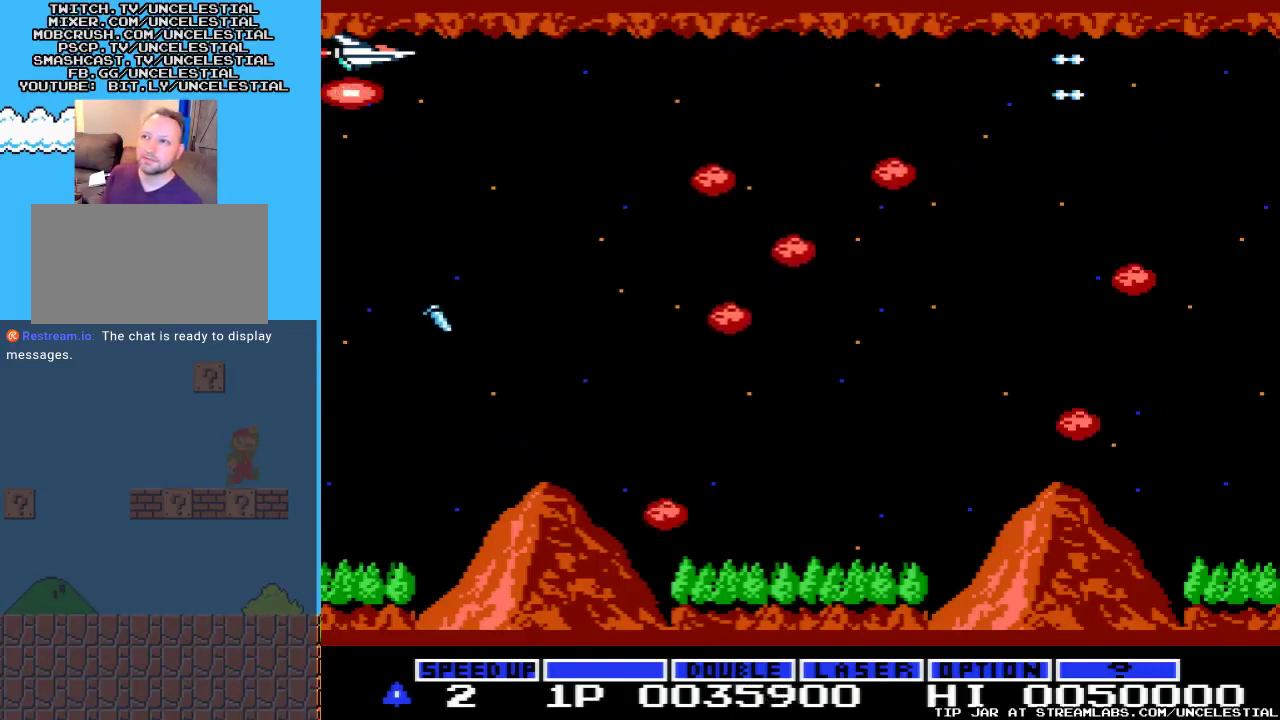
{"buttons": [], "events": []}
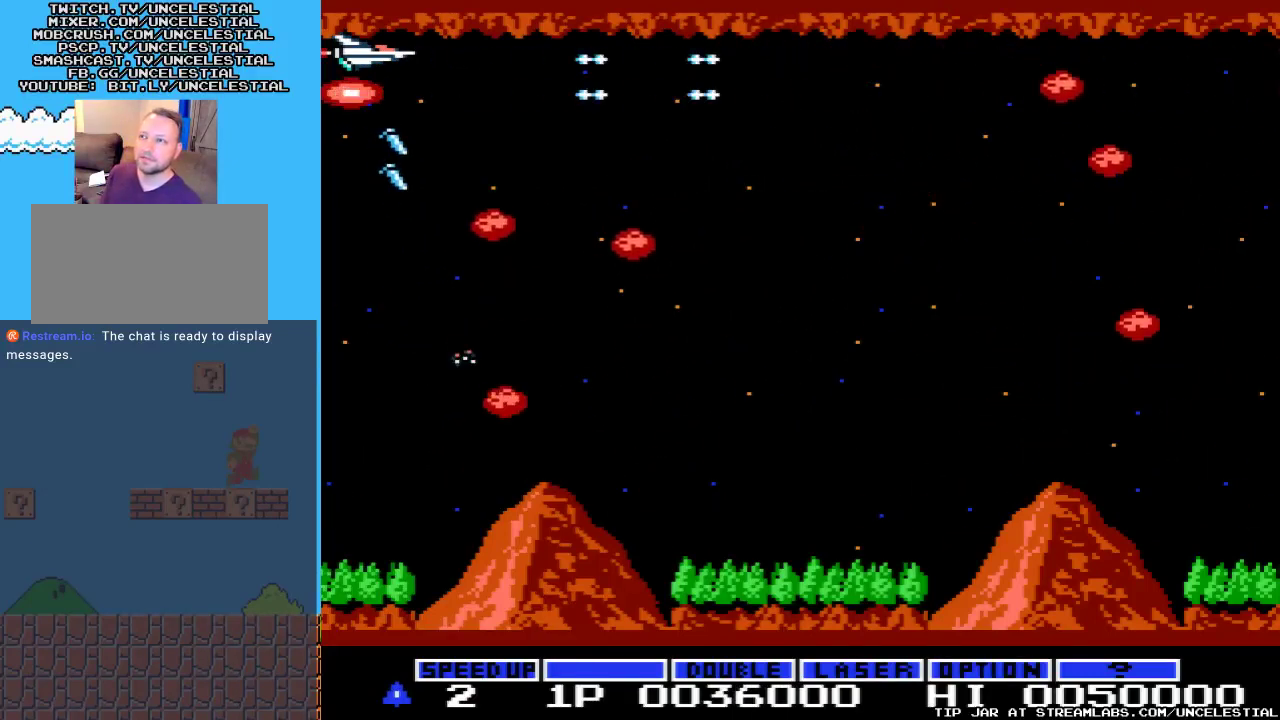
{"buttons": ["A"], "events": [[33, "A", "down"]]}
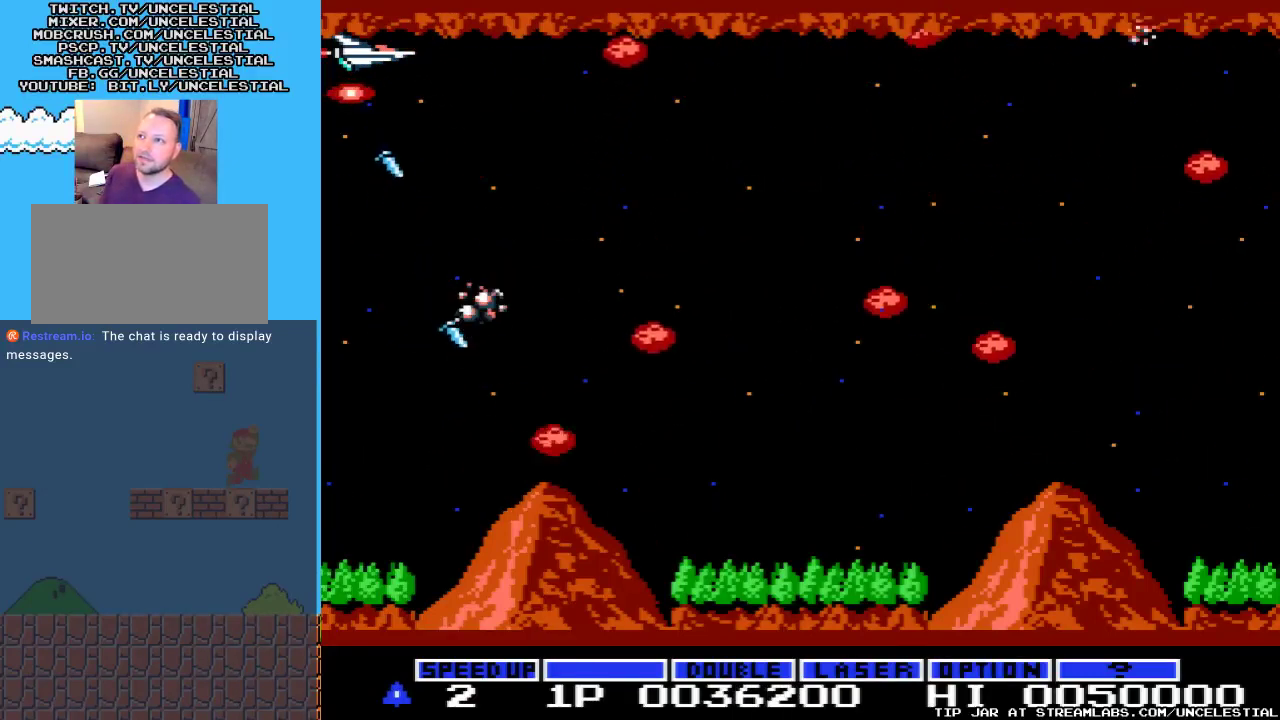
{"buttons": ["A"], "events": []}
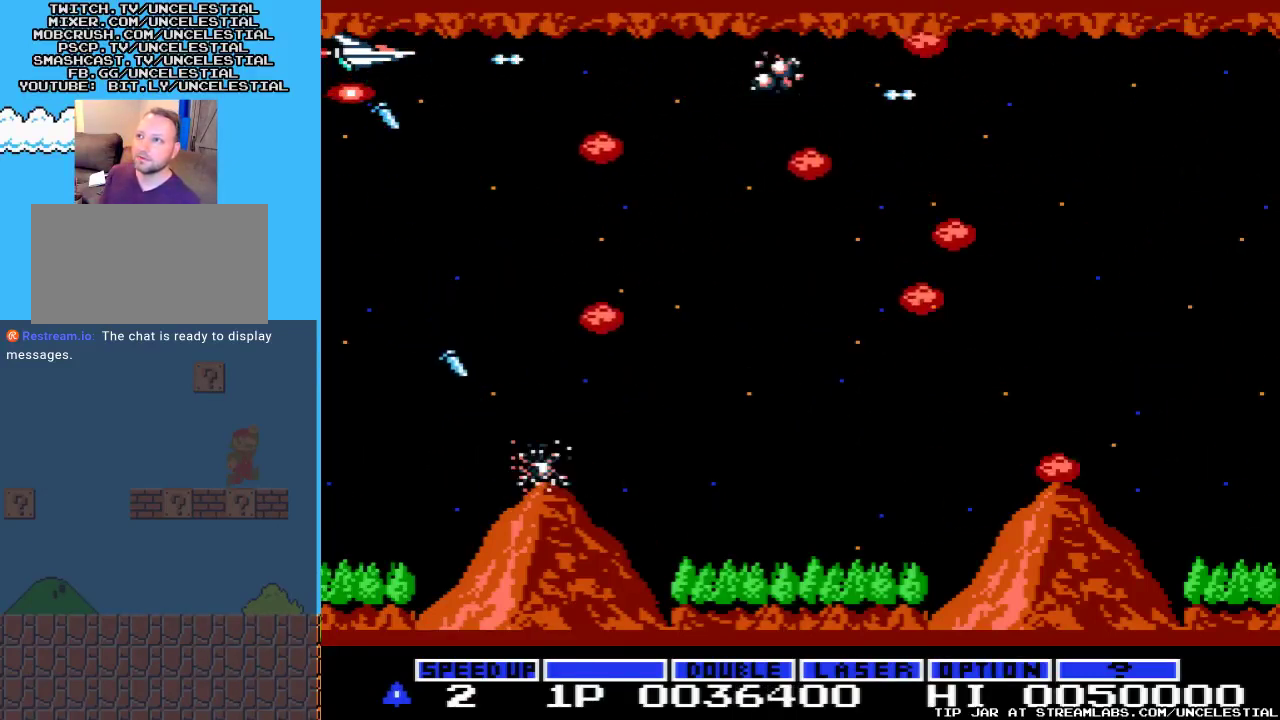
{"buttons": ["A"], "events": []}
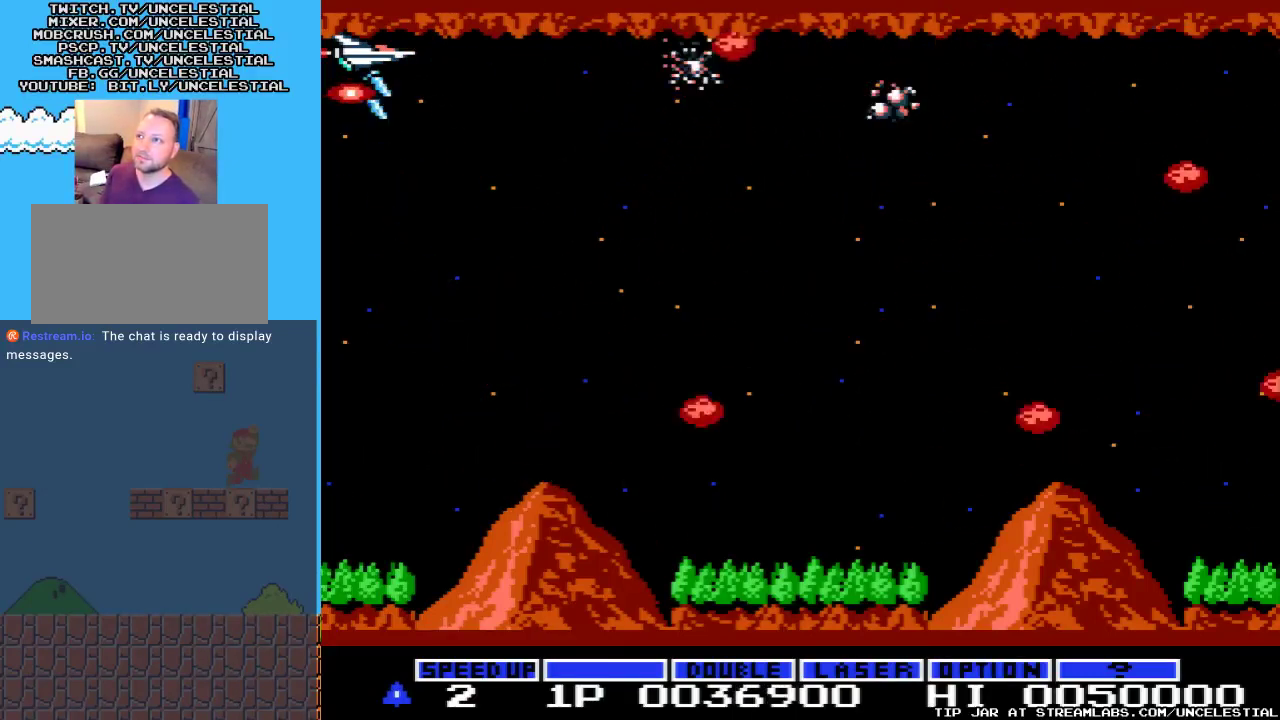
{"buttons": ["A"], "events": []}
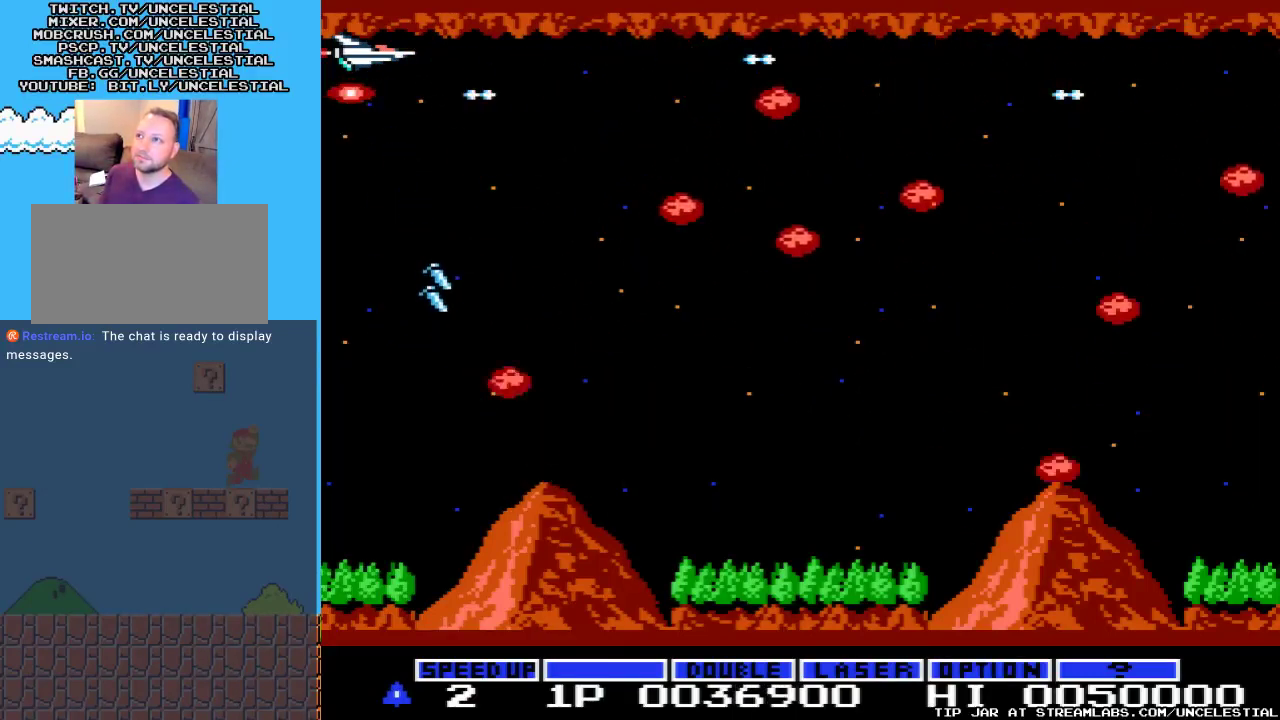
{"buttons": ["A"], "events": []}
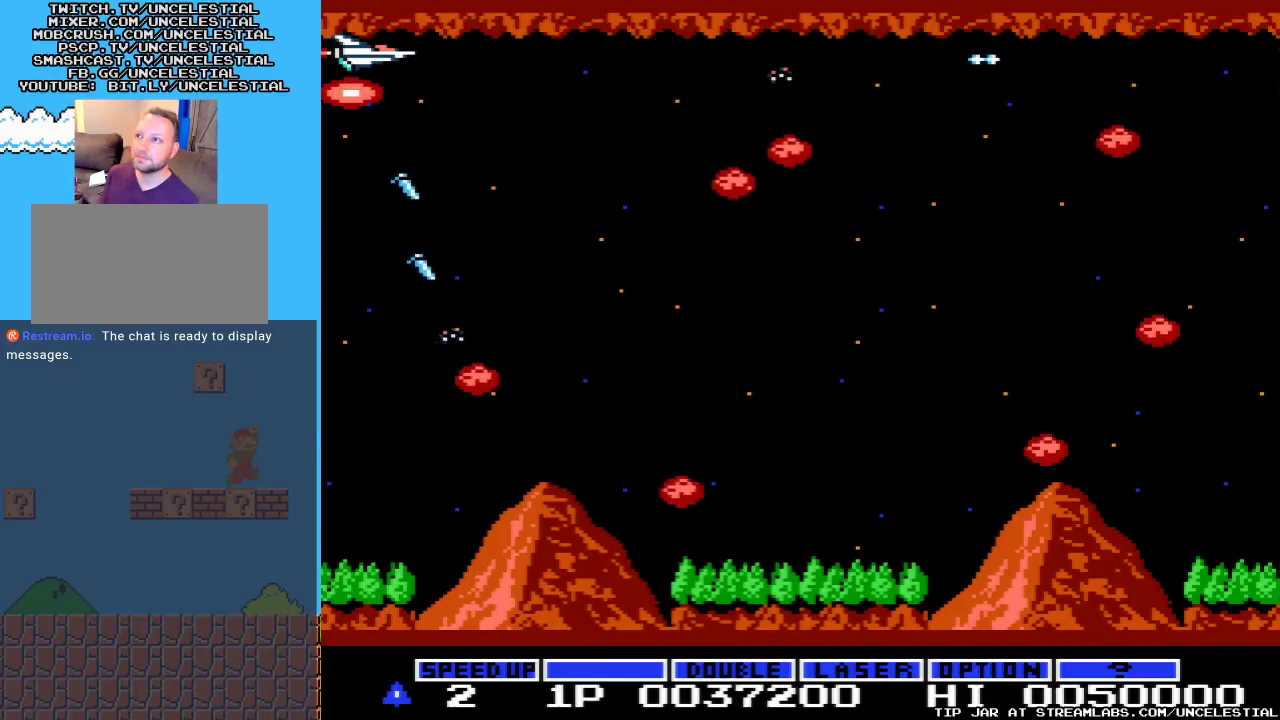
{"buttons": ["A"], "events": []}
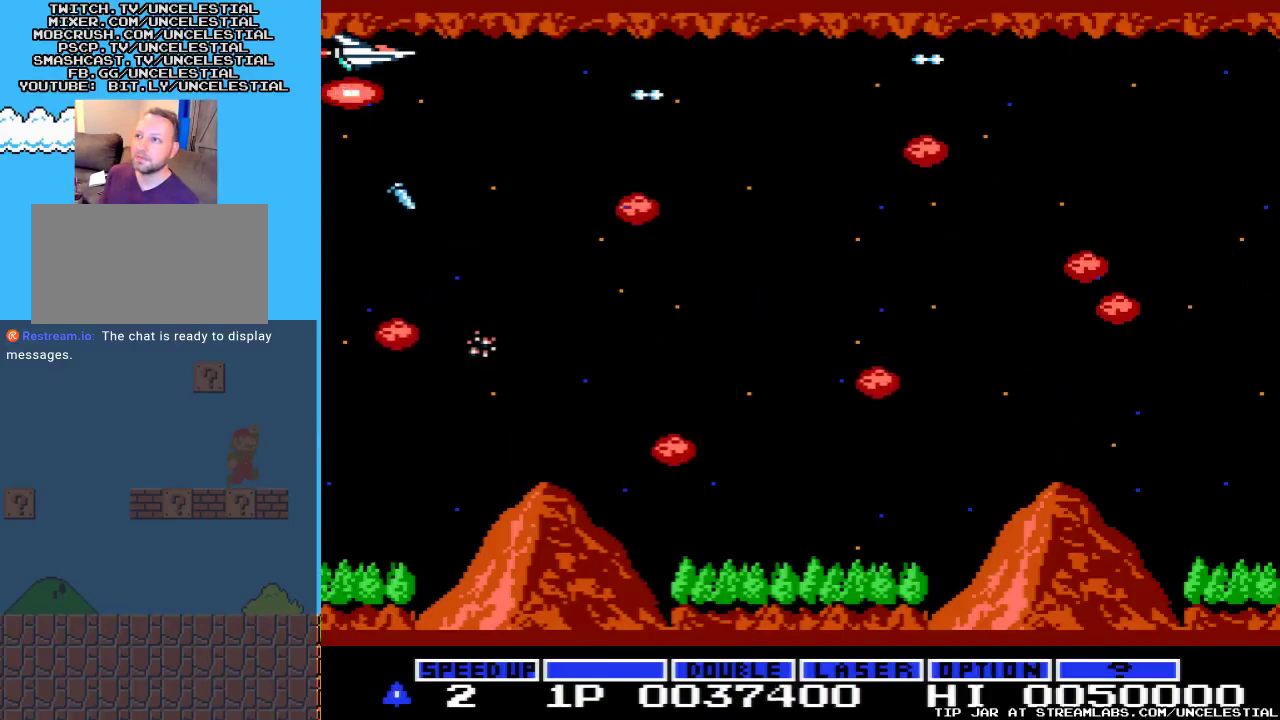
{"buttons": ["A"], "events": []}
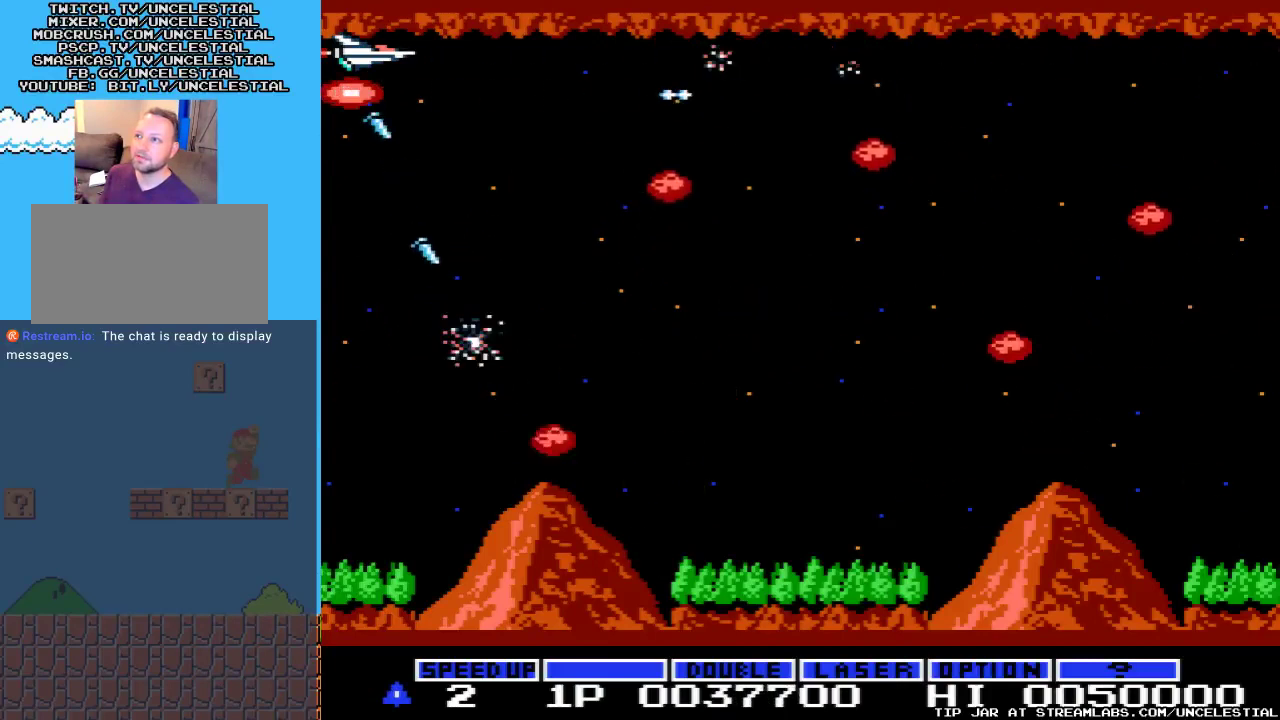
{"buttons": ["A"], "events": []}
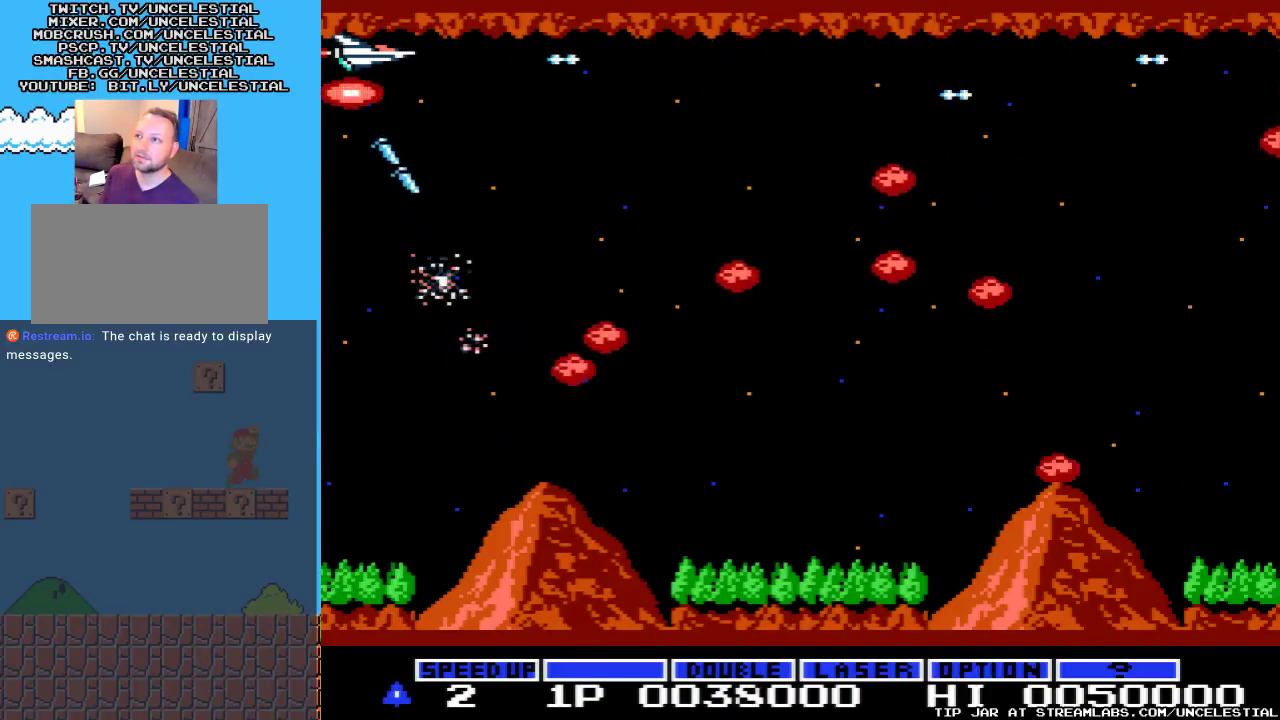
{"buttons": ["A"], "events": []}
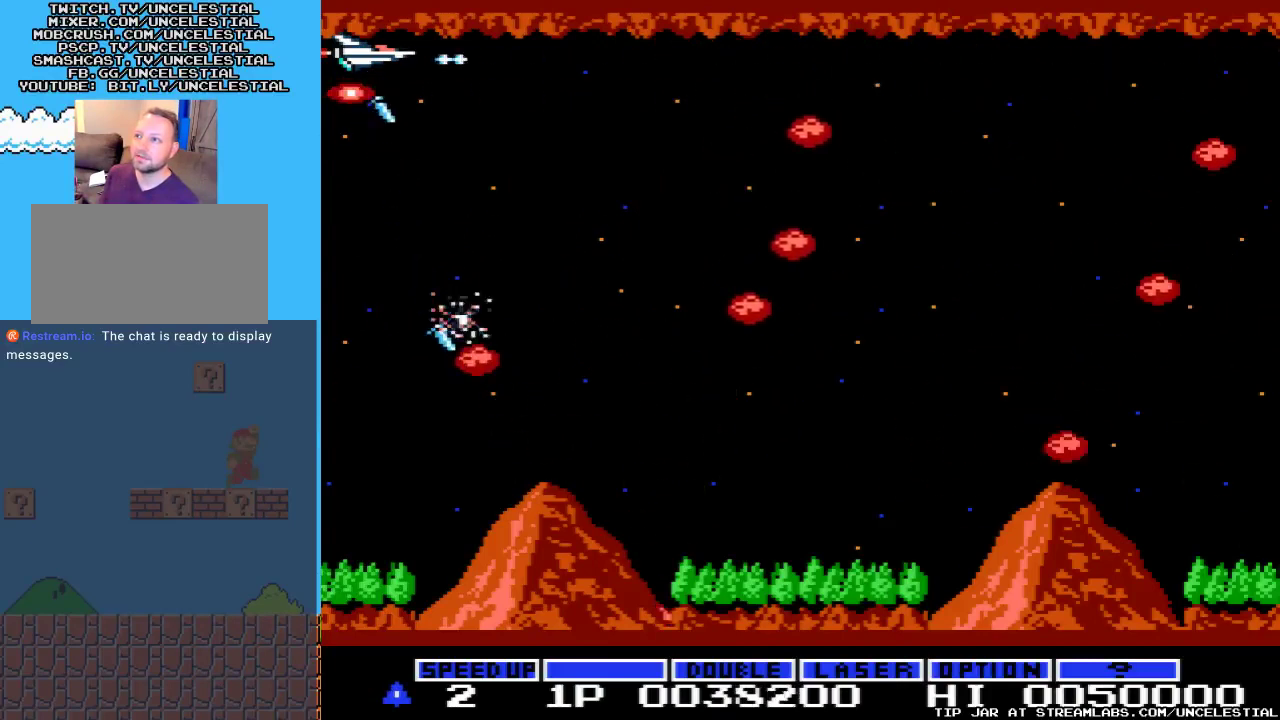
{"buttons": ["A"], "events": []}
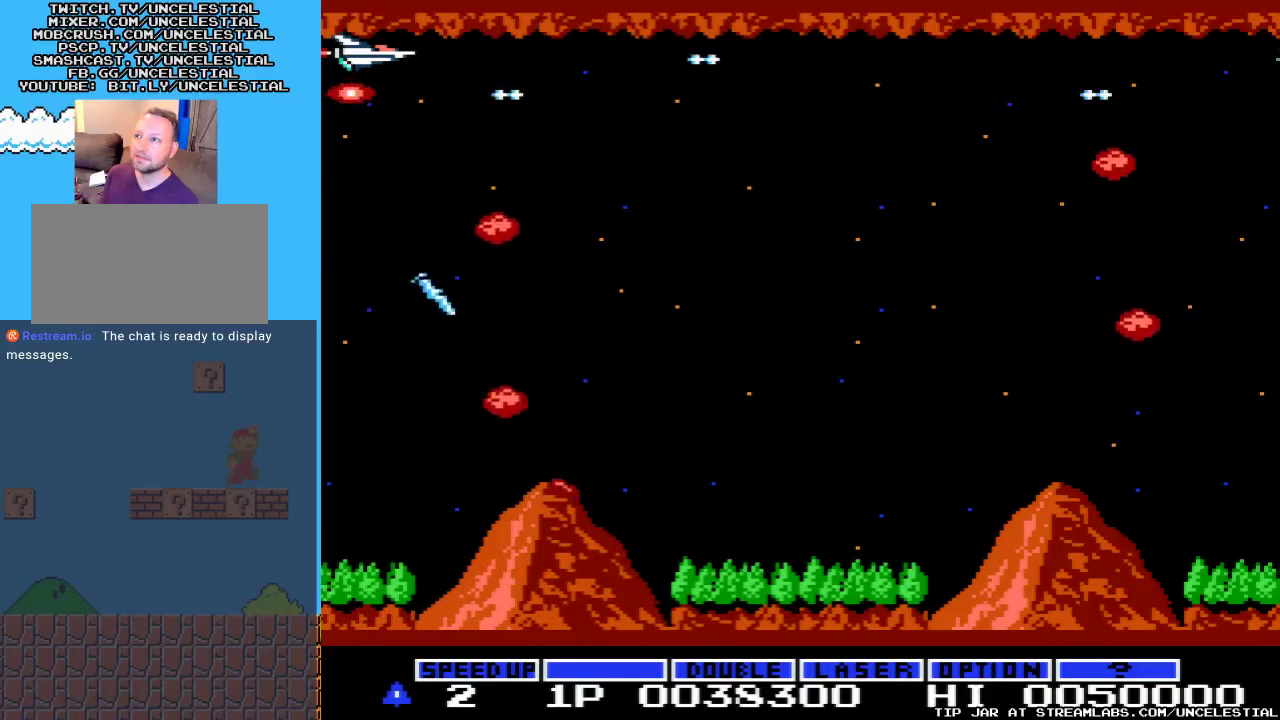
{"buttons": ["A"], "events": []}